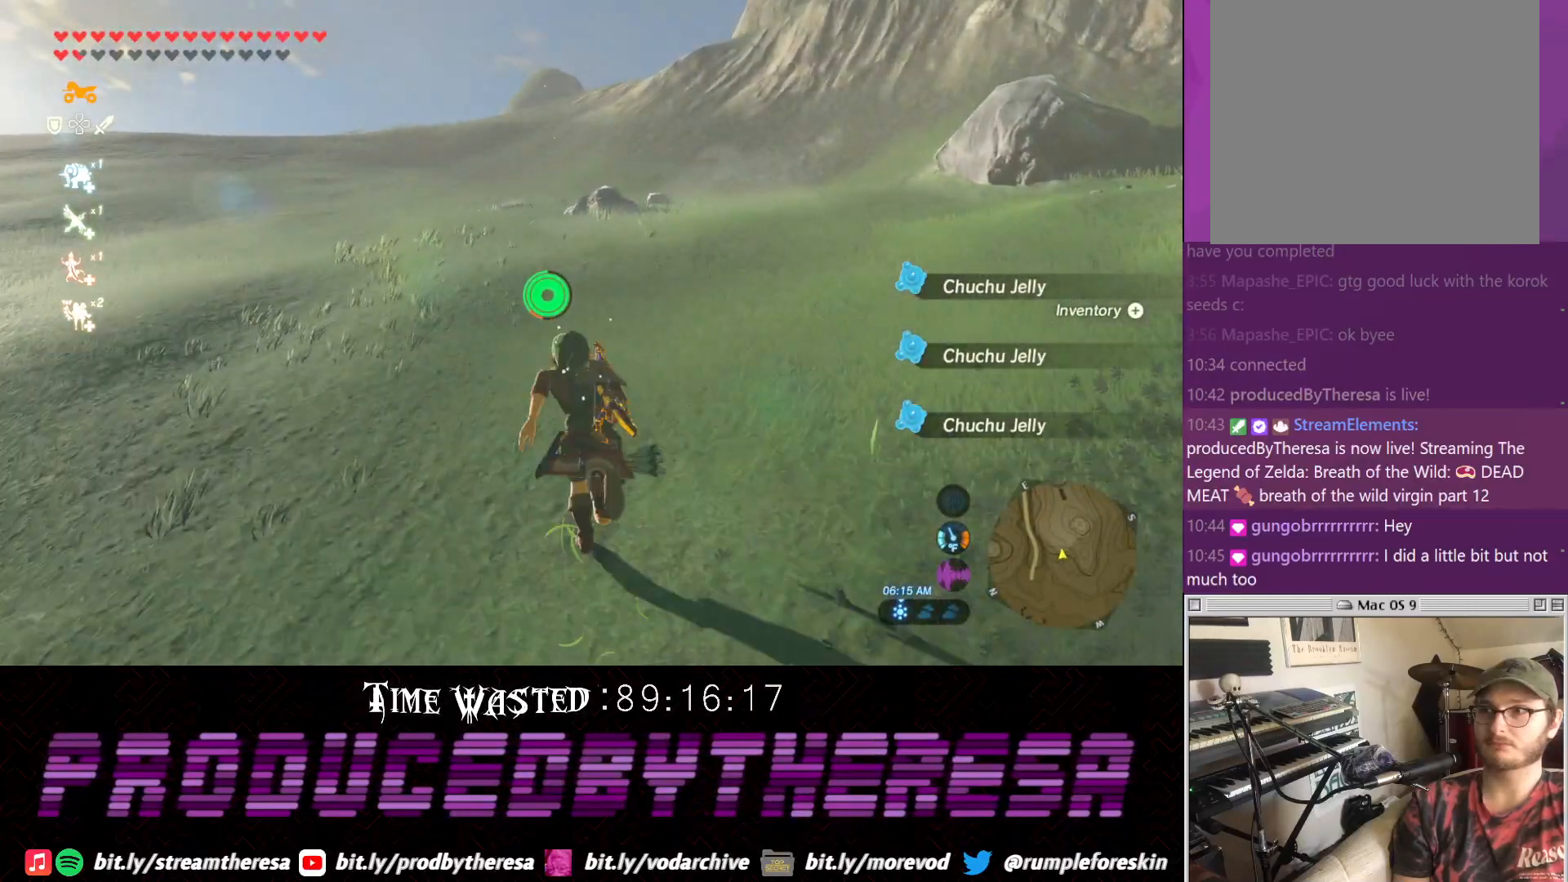
Gameplay with a controller (PlayStation layout); each line is a JSON object with the inputs held at the frame after it. "events" lists button and stick changes between this image and that frame as [ms after this image, input, new state], when the widget could be followed in between. Not read: DPAD_UP R3.
{"buttons": ["CROSS"], "left_stick": "up", "right_stick": "center", "events": []}
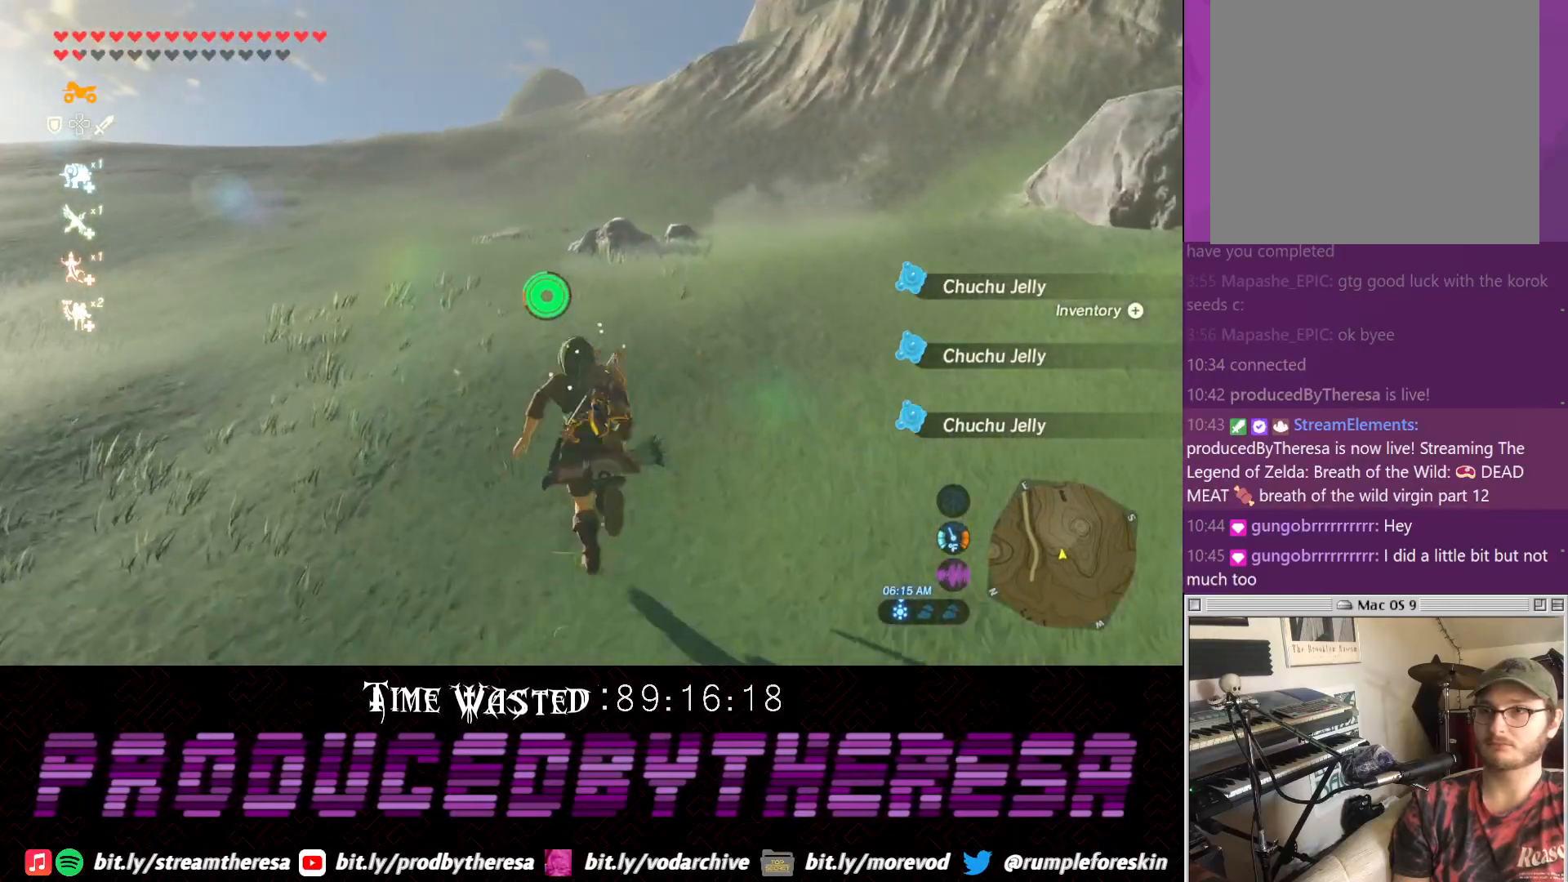
{"buttons": ["CROSS"], "left_stick": "up", "right_stick": "center", "events": []}
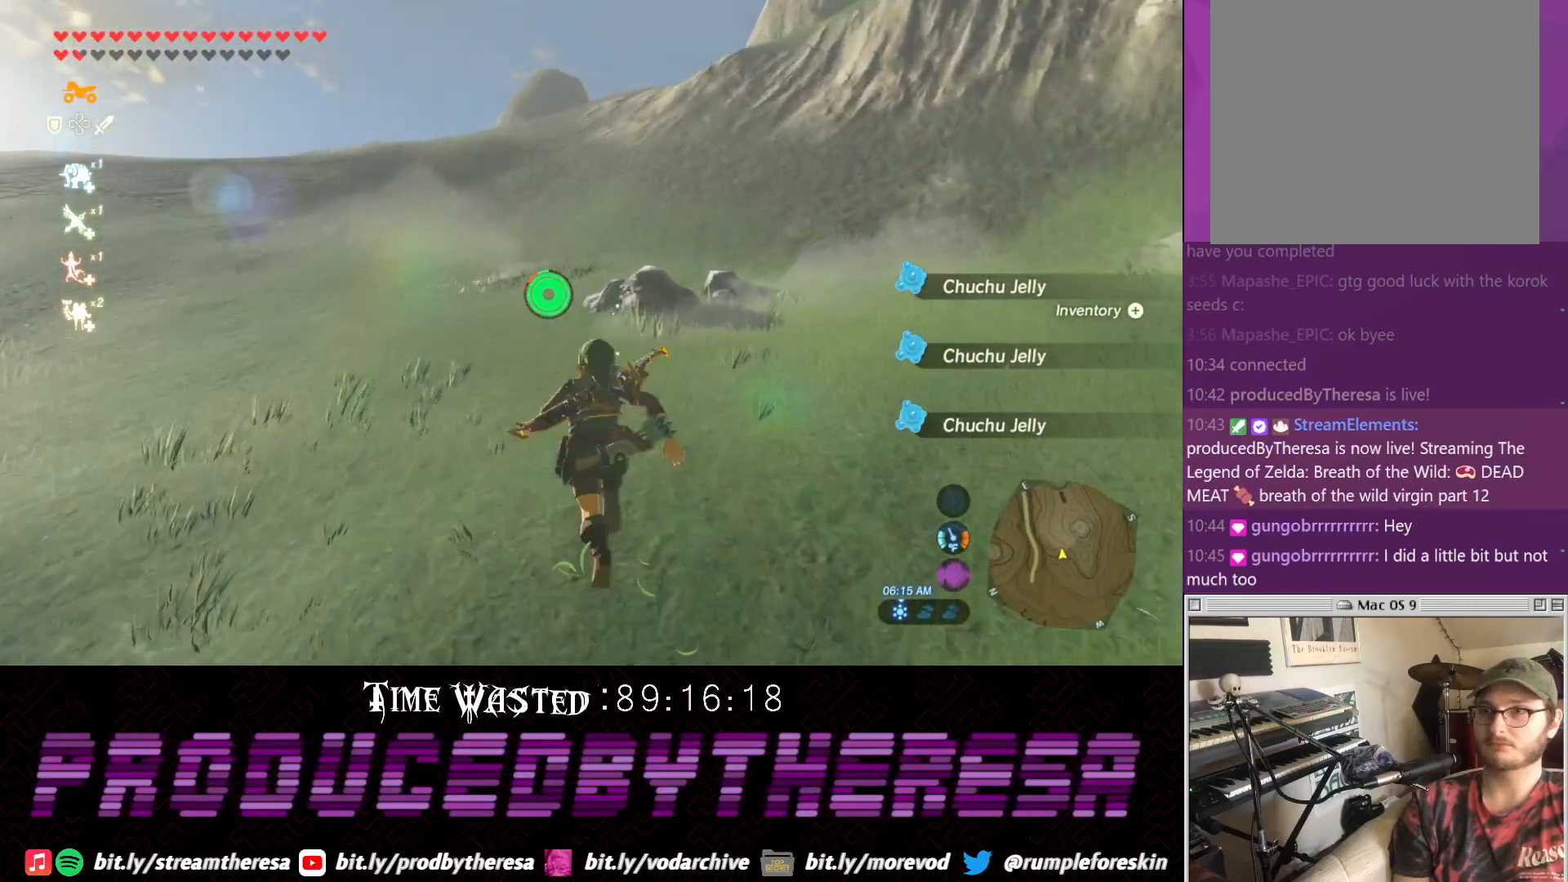
{"buttons": ["CROSS"], "left_stick": "up", "right_stick": "center", "events": []}
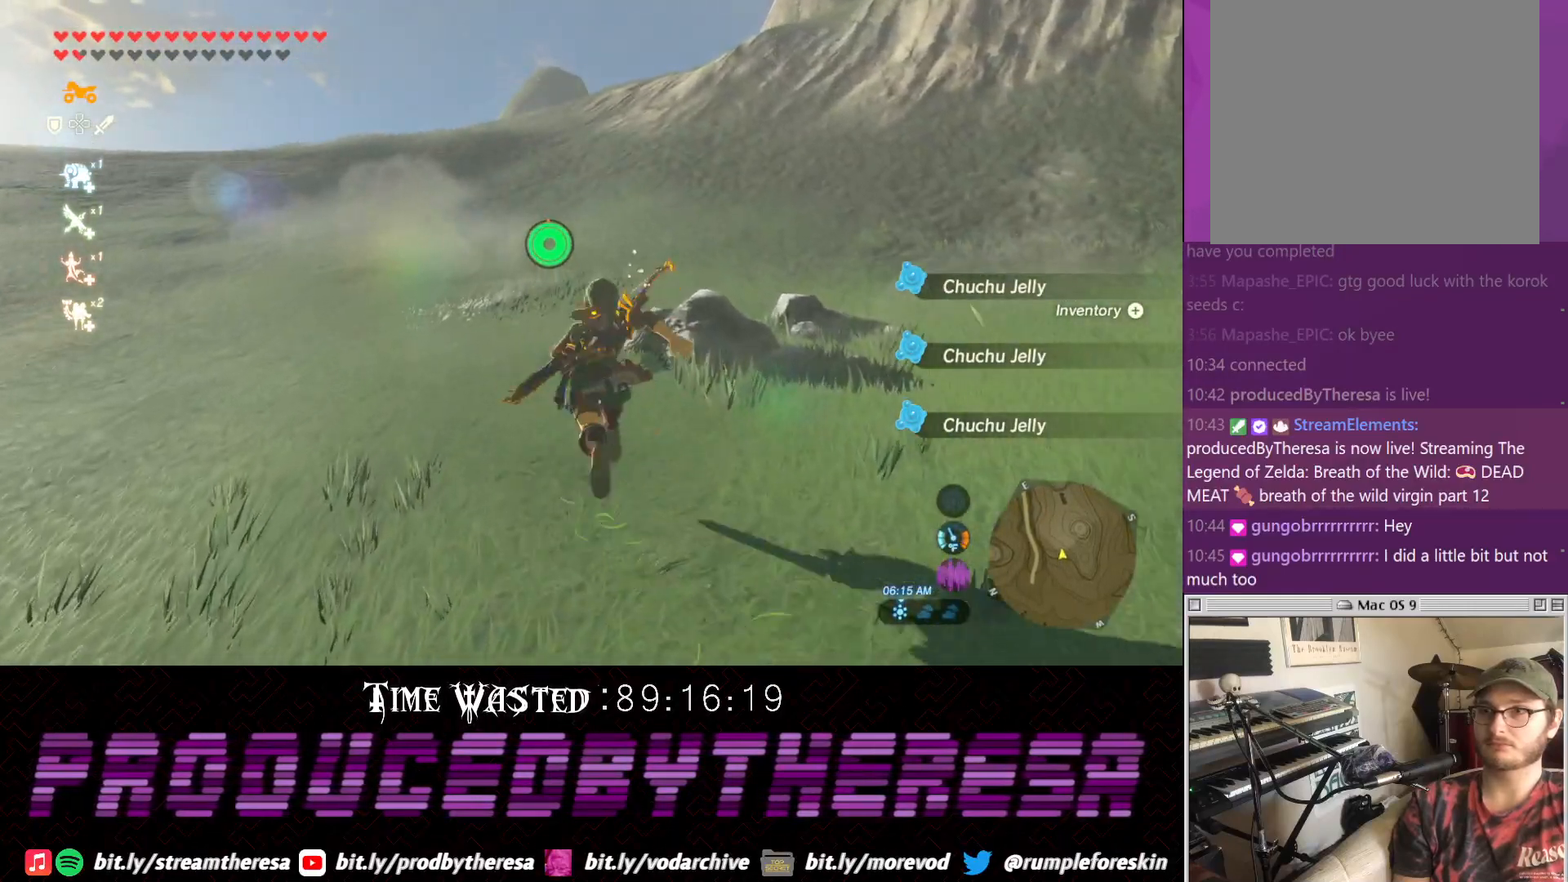
{"buttons": ["CROSS"], "left_stick": "up", "right_stick": "center", "events": []}
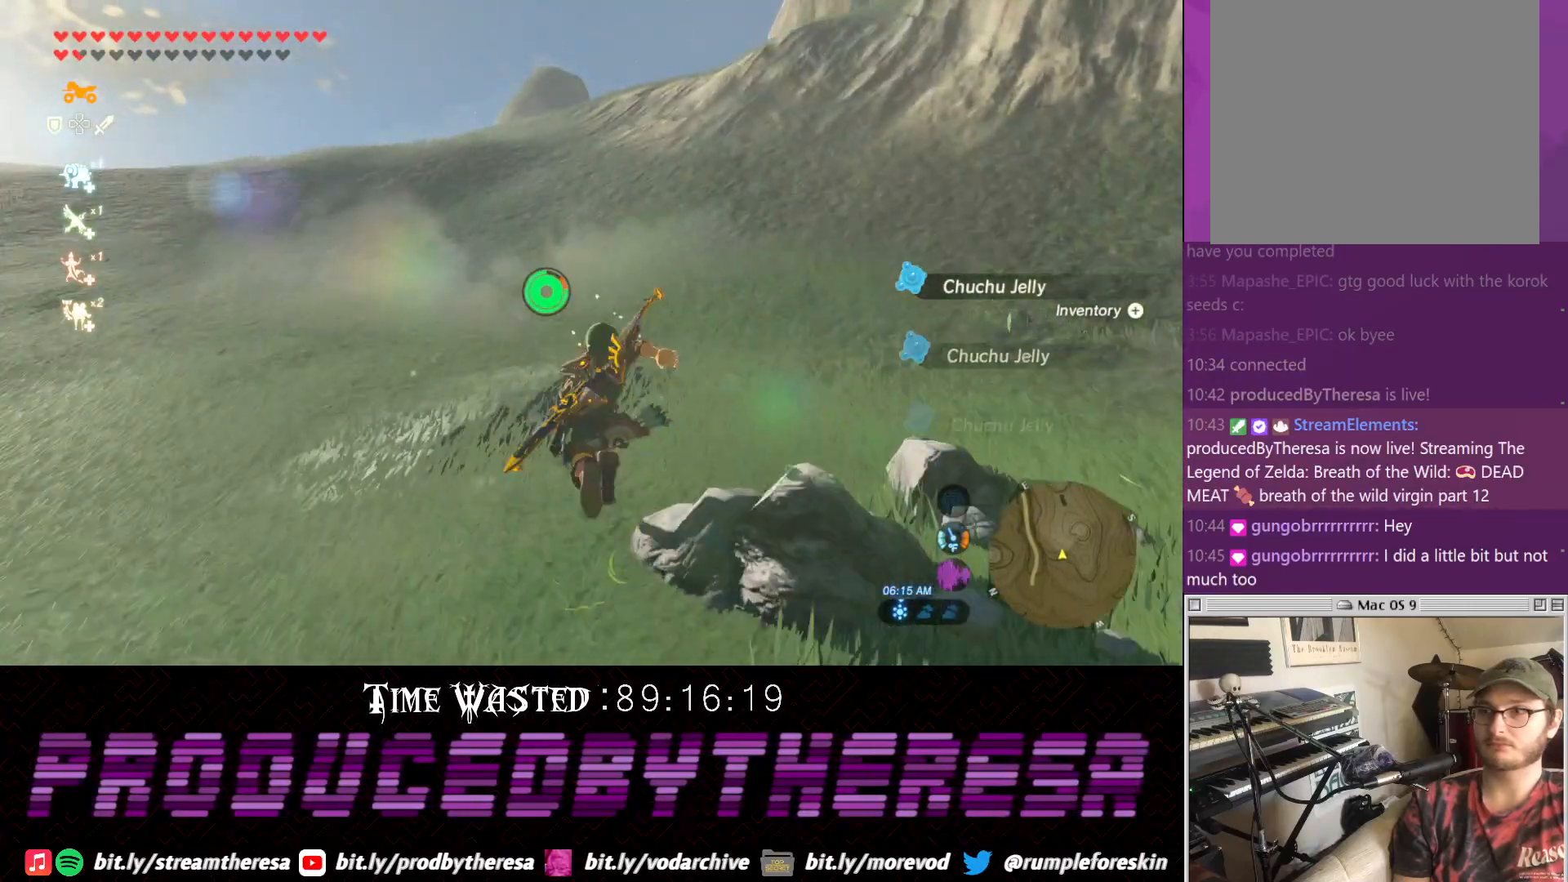
{"buttons": ["CROSS"], "left_stick": "up", "right_stick": "center", "events": []}
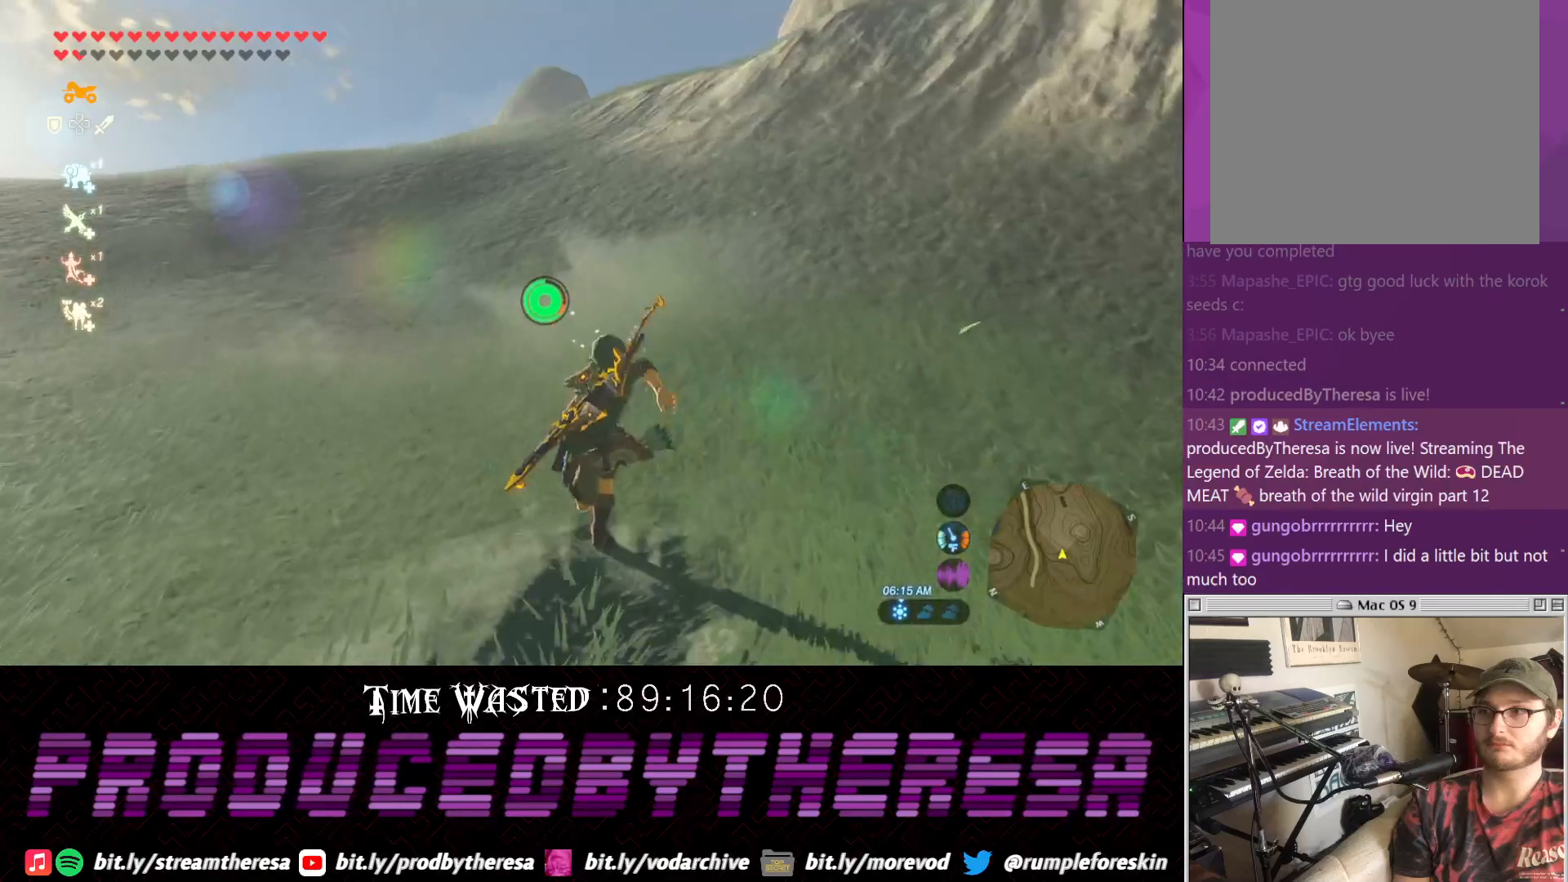
{"buttons": ["CROSS"], "left_stick": "up", "right_stick": "center", "events": []}
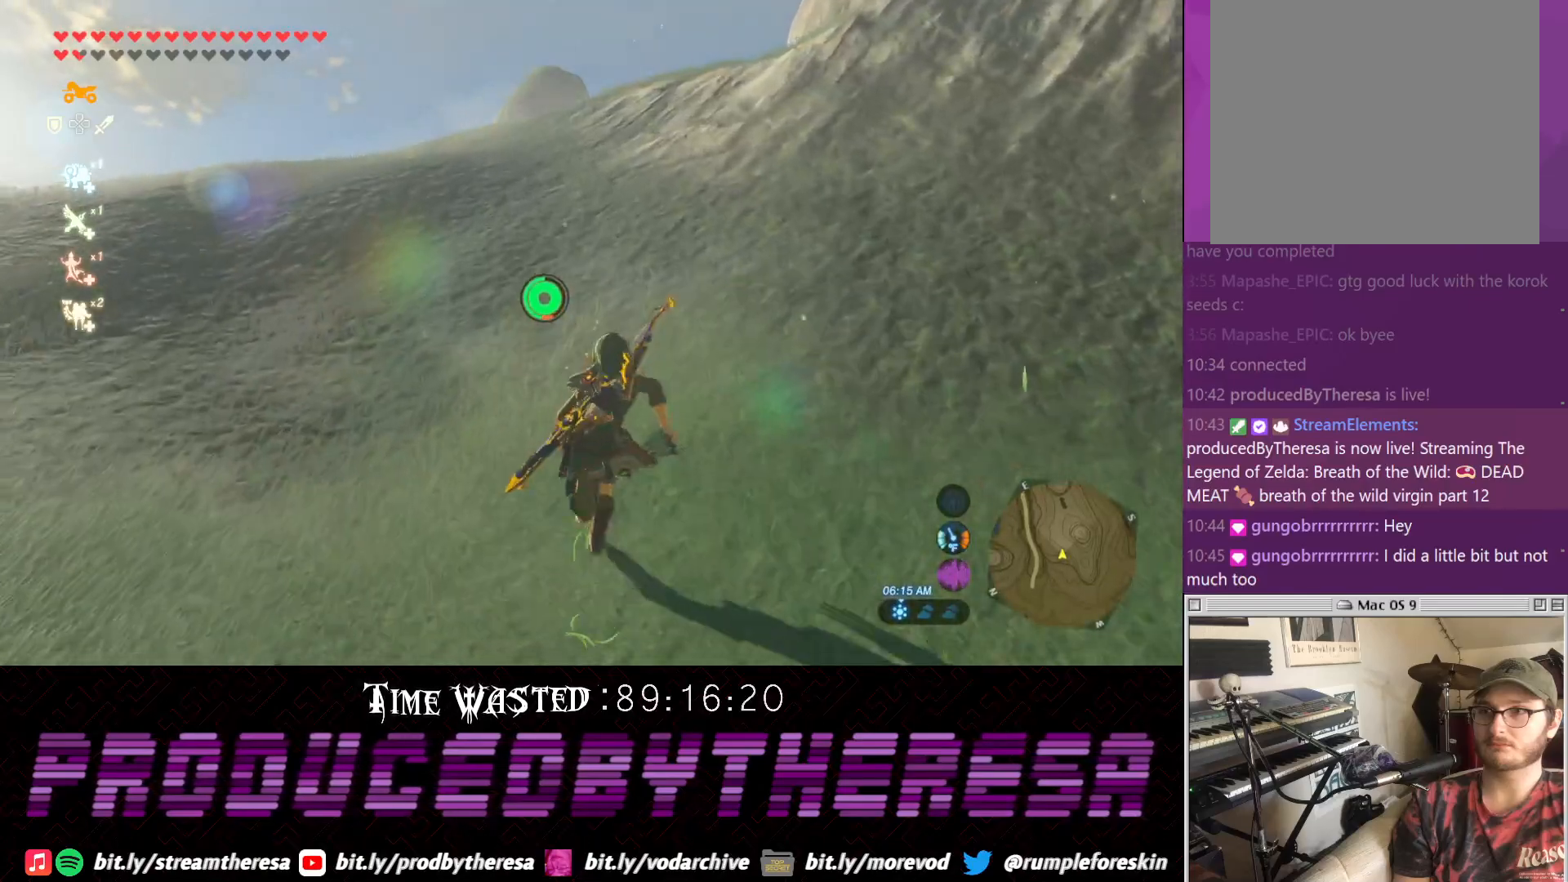
{"buttons": ["CROSS"], "left_stick": "up", "right_stick": "center", "events": []}
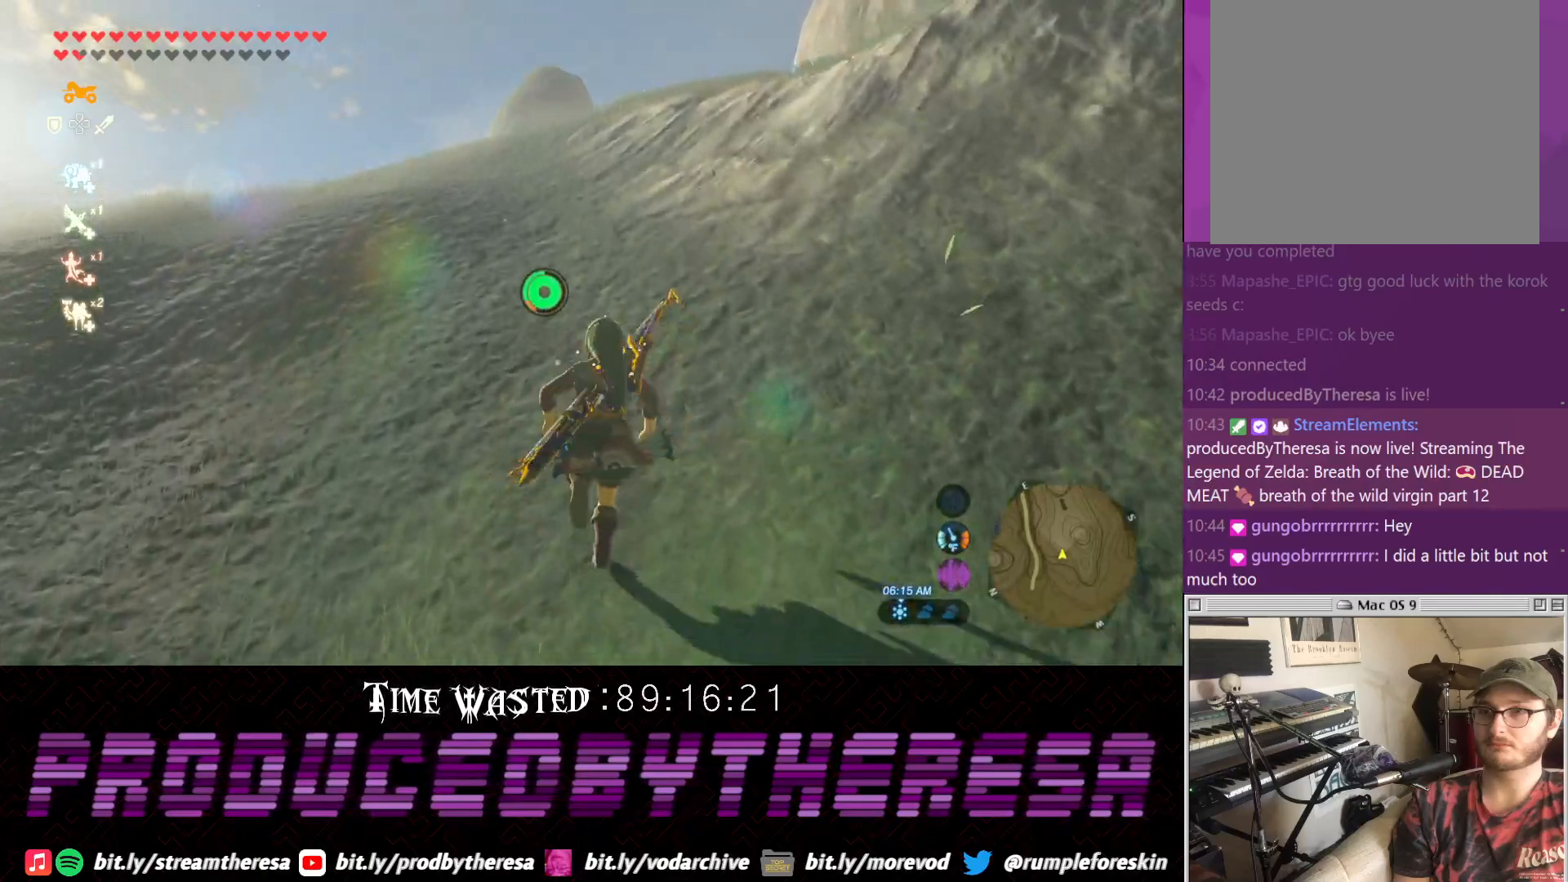
{"buttons": ["CROSS"], "left_stick": "up", "right_stick": "center", "events": []}
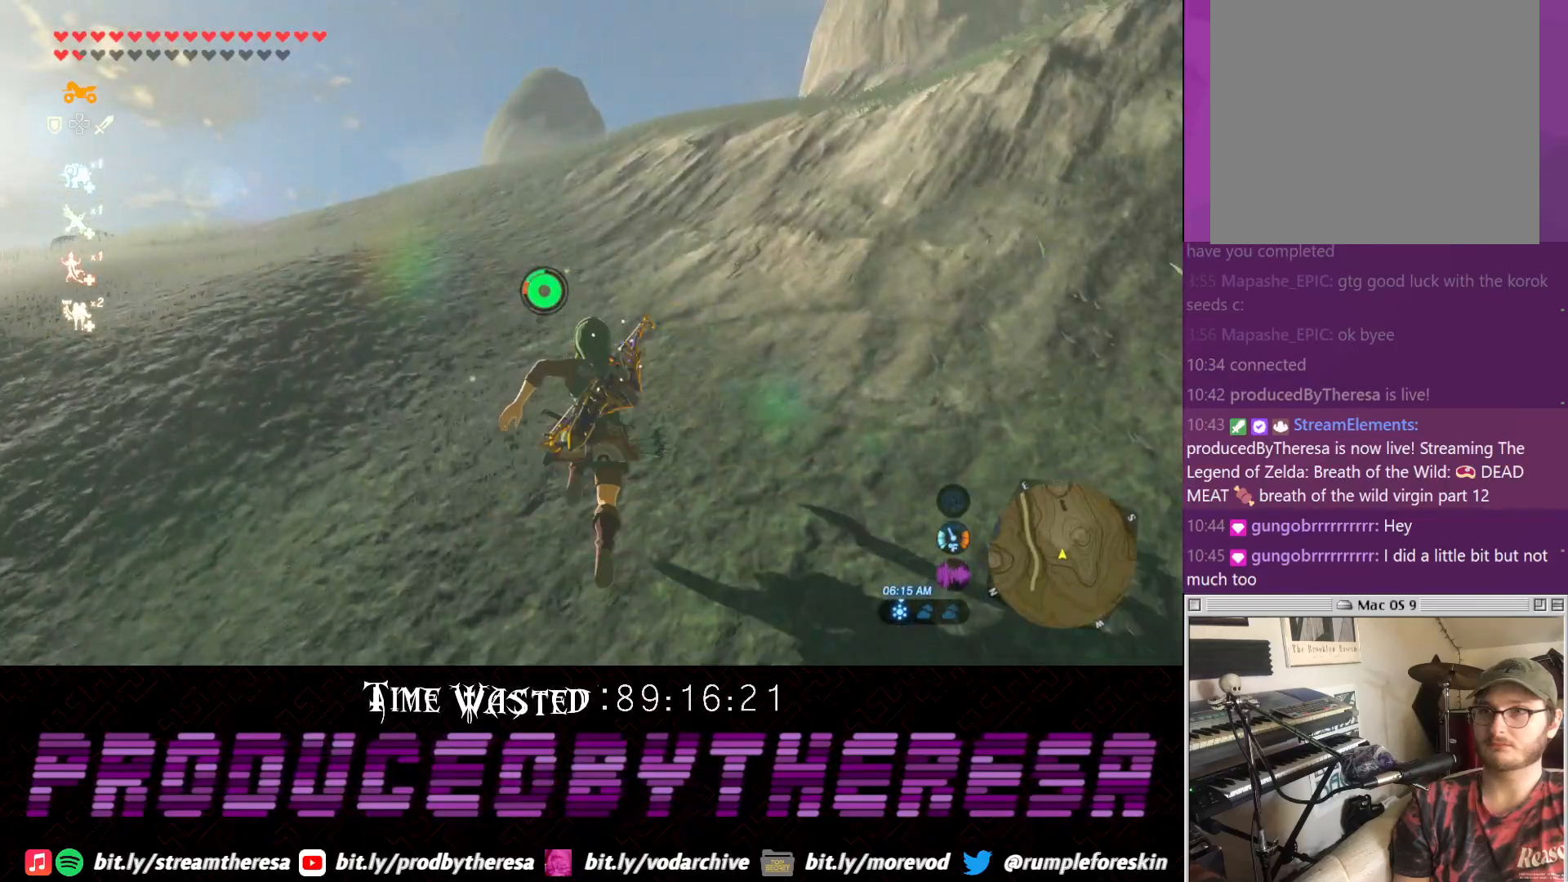
{"buttons": ["CROSS"], "left_stick": "up", "right_stick": "center", "events": []}
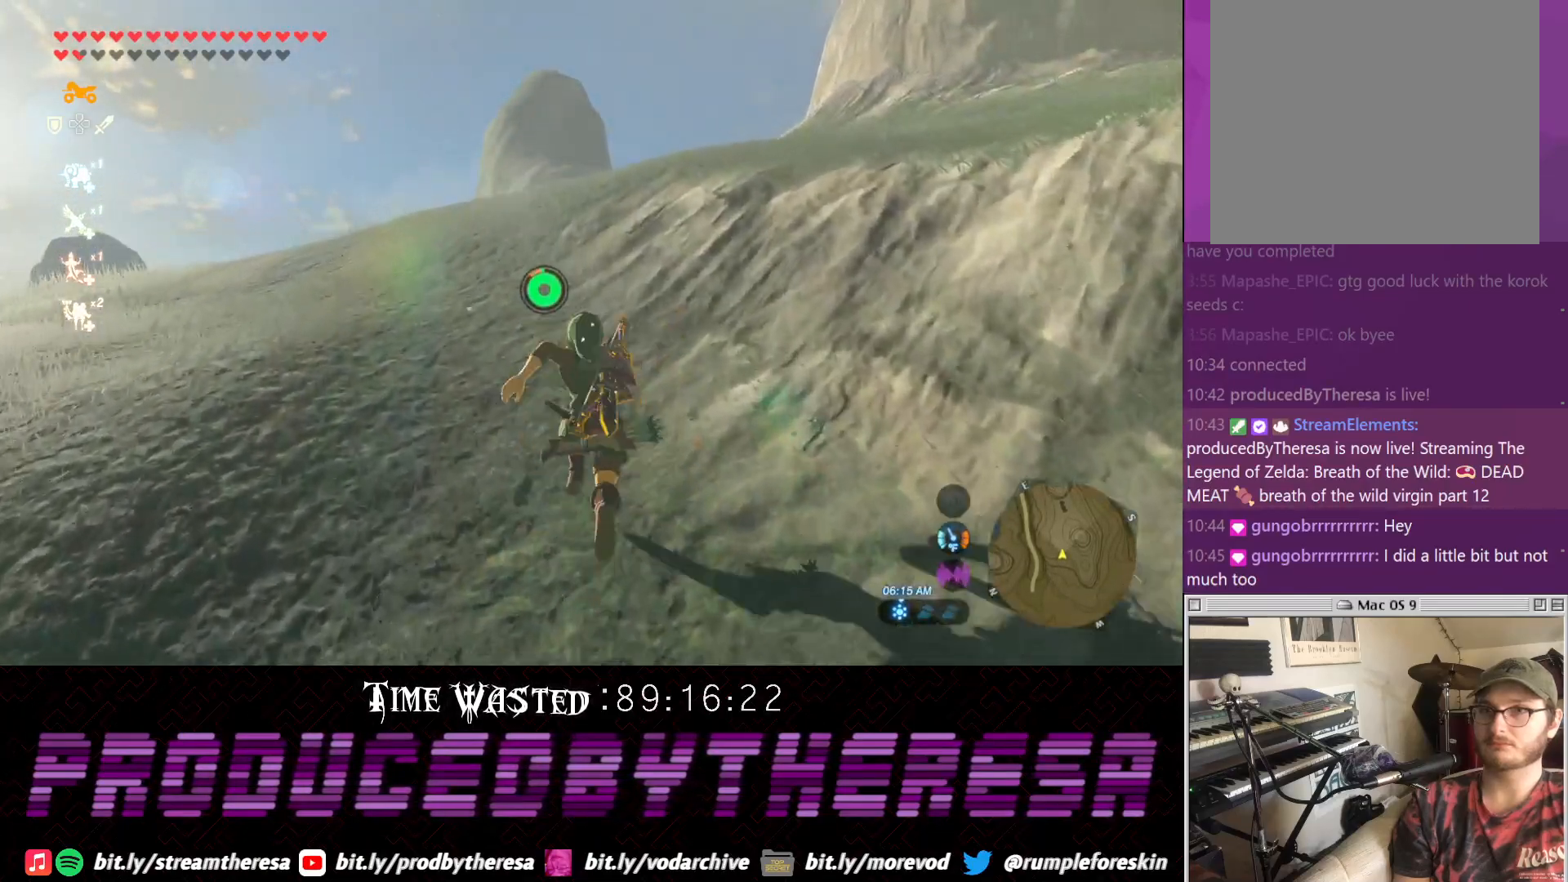
{"buttons": ["CROSS"], "left_stick": "up", "right_stick": "center", "events": []}
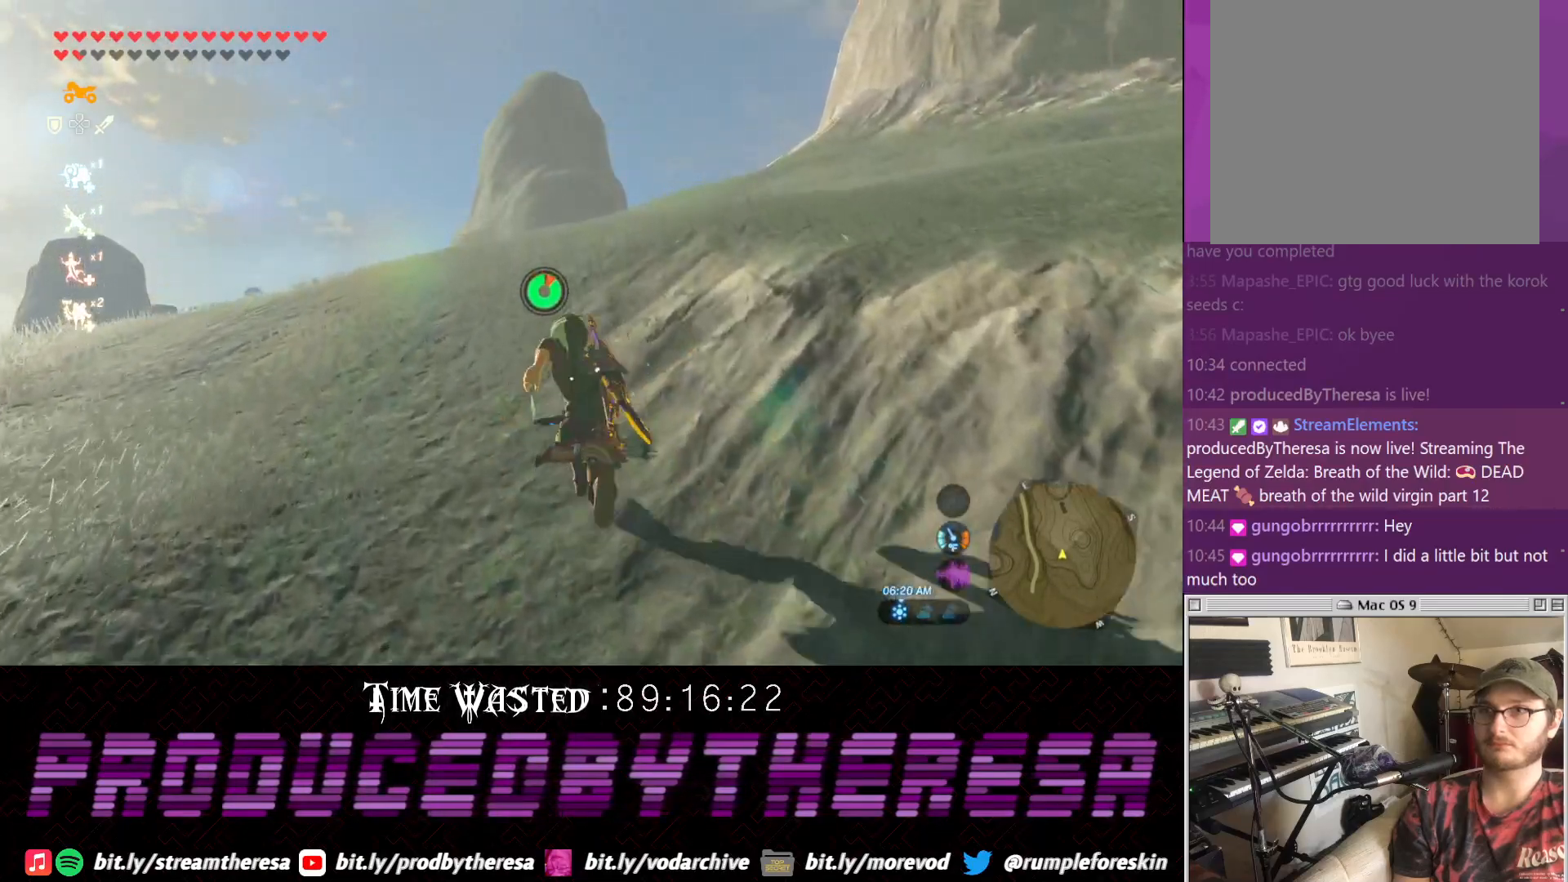
{"buttons": ["CROSS"], "left_stick": "up", "right_stick": "center", "events": []}
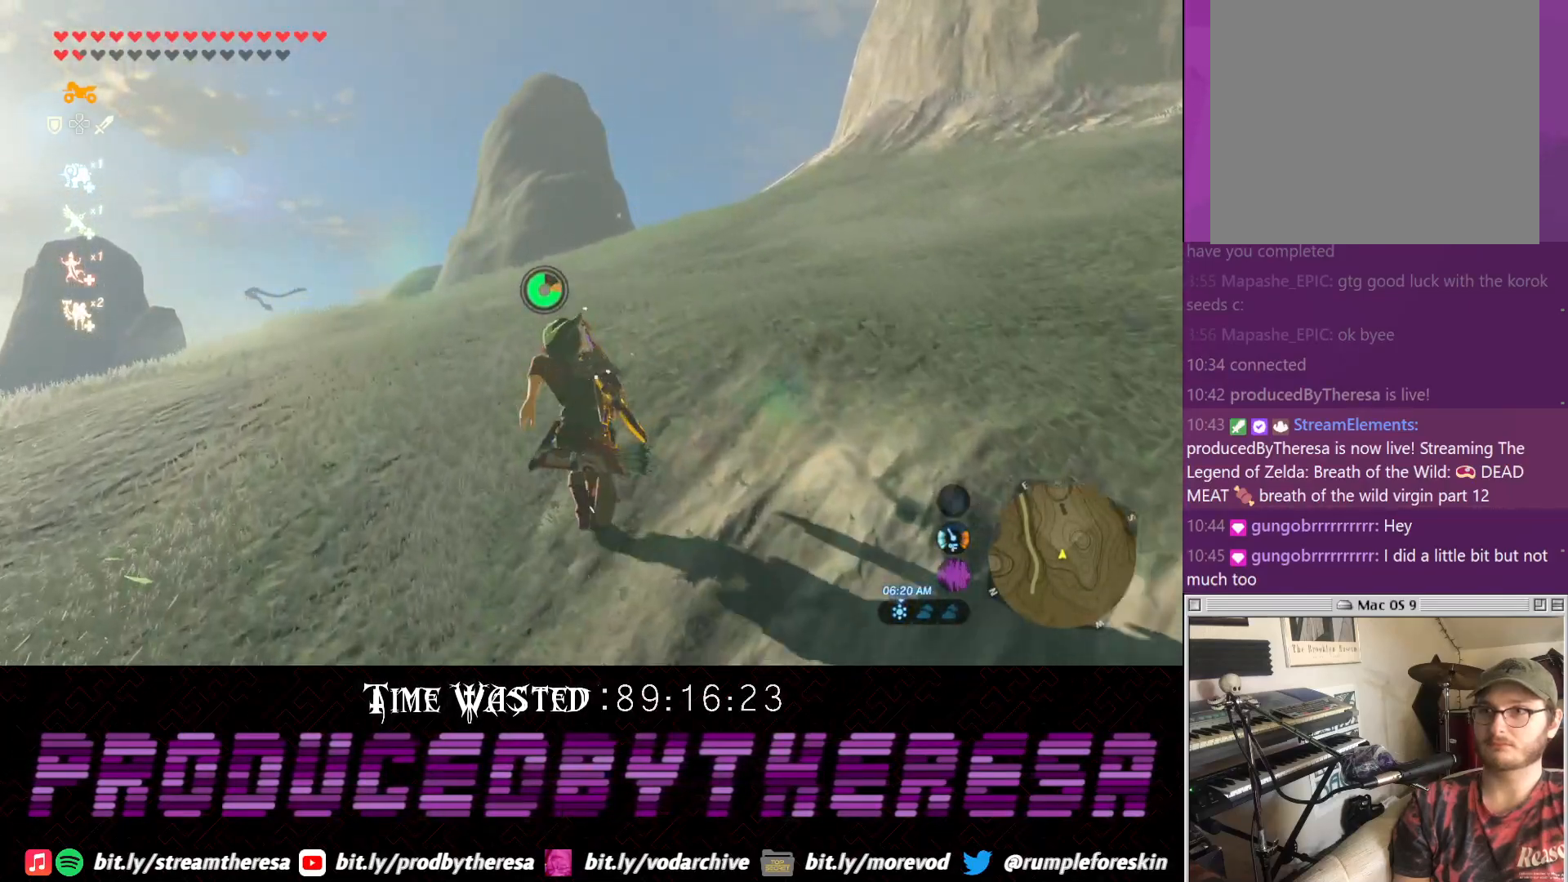
{"buttons": ["CROSS"], "left_stick": "up", "right_stick": "center", "events": []}
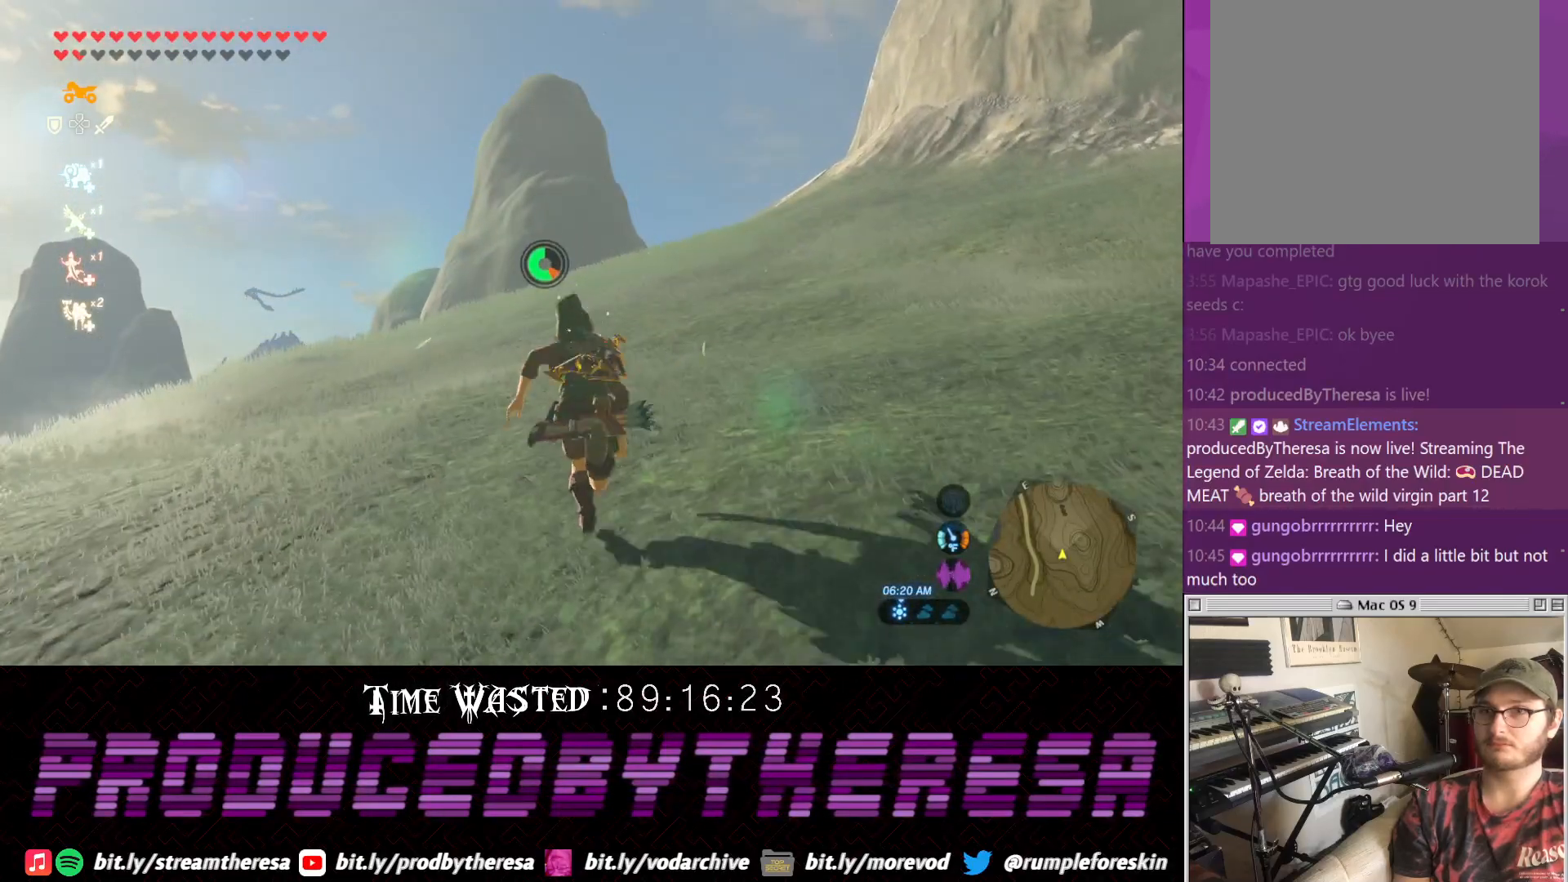
{"buttons": [], "left_stick": "up", "right_stick": "right", "events": [[217, "CROSS", "up"], [350, "right_stick", "right"]]}
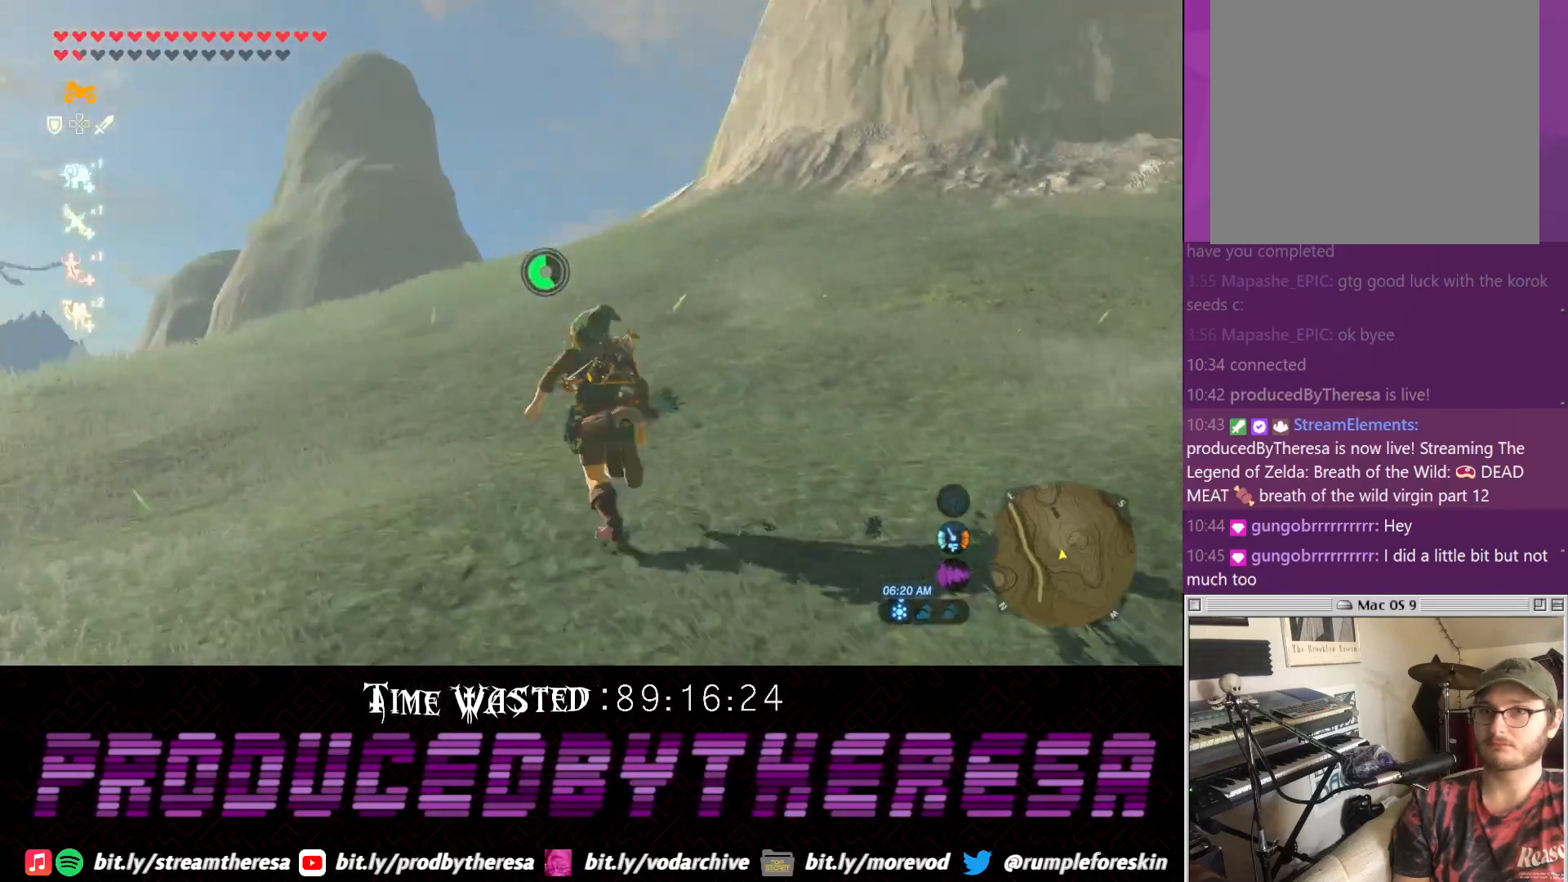
{"buttons": ["CROSS"], "left_stick": "up", "right_stick": "center", "events": [[50, "right_stick", "center"], [117, "CROSS", "down"]]}
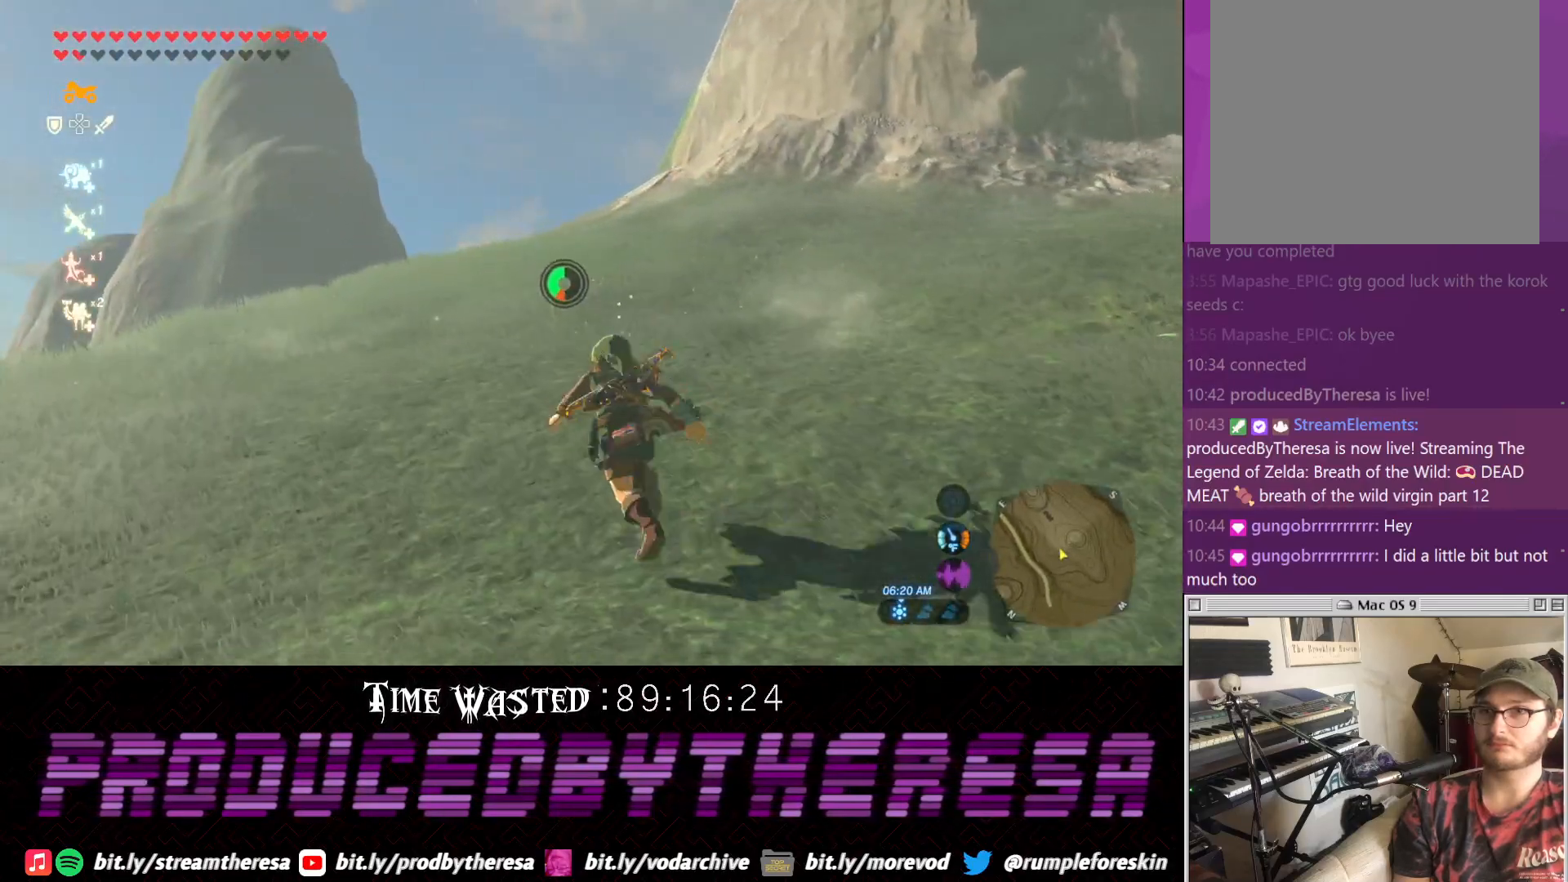
{"buttons": [], "left_stick": "up", "right_stick": "up-left", "events": [[67, "CROSS", "up"], [250, "right_stick", "left"], [433, "right_stick", "up-left"]]}
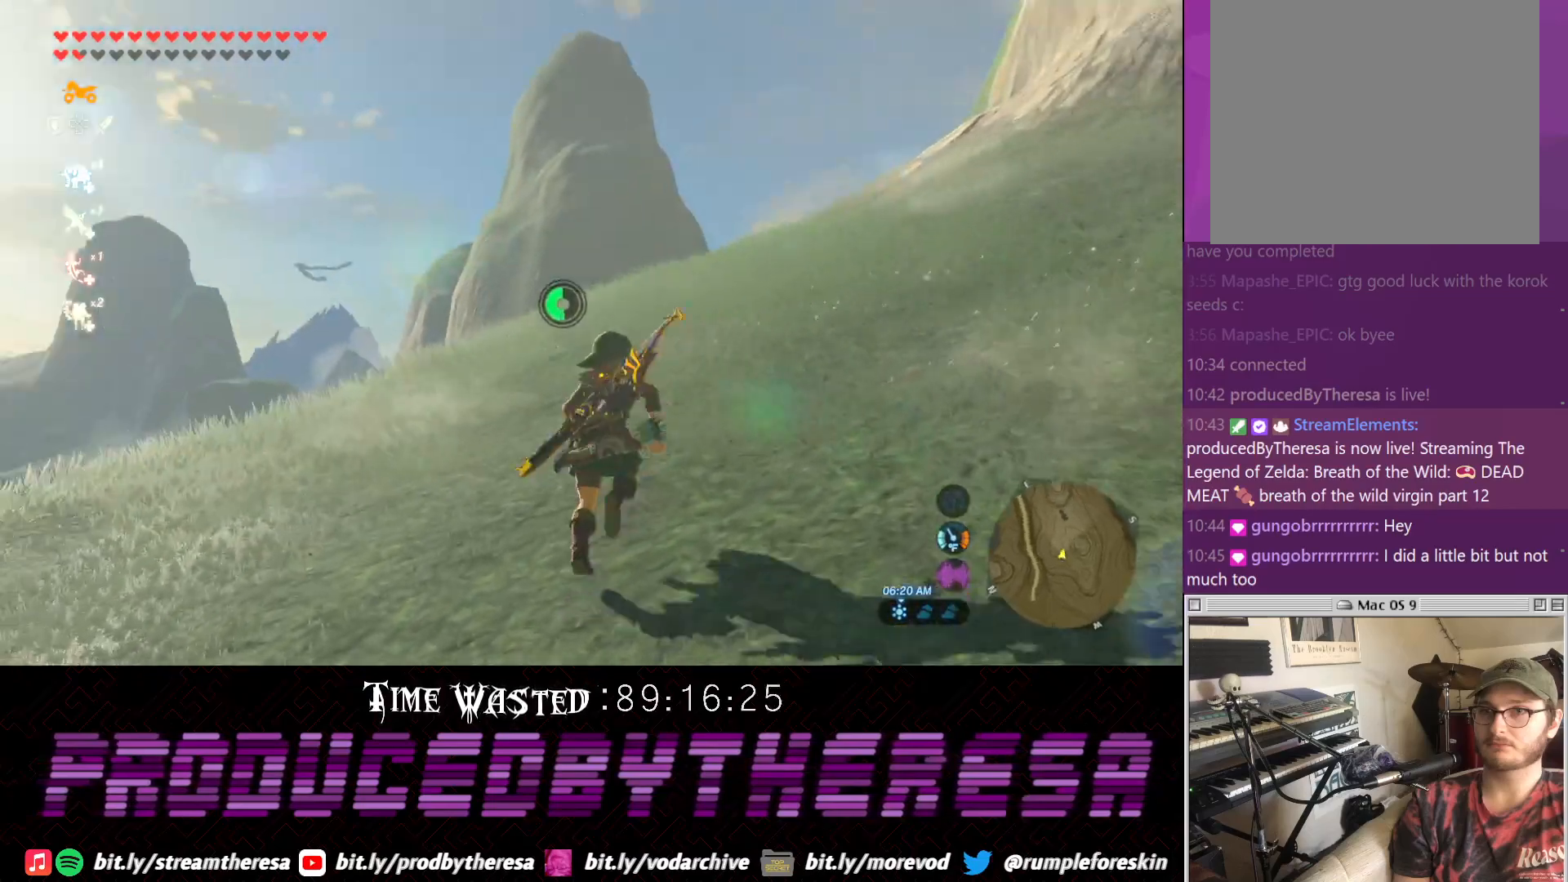
{"buttons": [], "left_stick": "up", "right_stick": "center", "events": [[83, "right_stick", "center"], [150, "CROSS", "down"], [467, "CROSS", "up"]]}
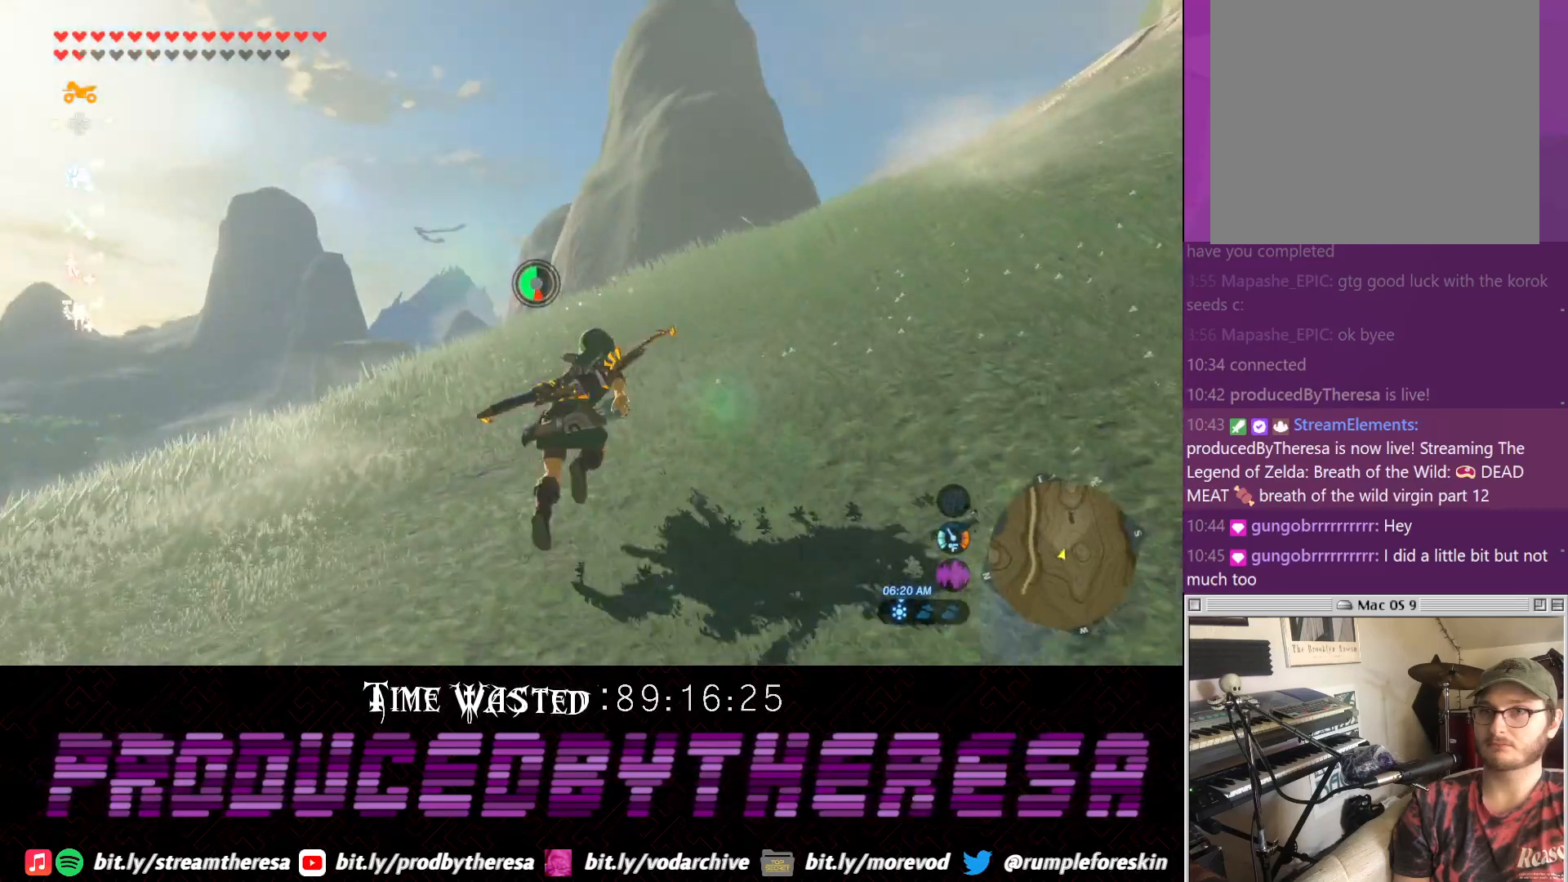
{"buttons": [], "left_stick": "up", "right_stick": "center", "events": [[267, "right_stick", "up-right"], [467, "right_stick", "center"]]}
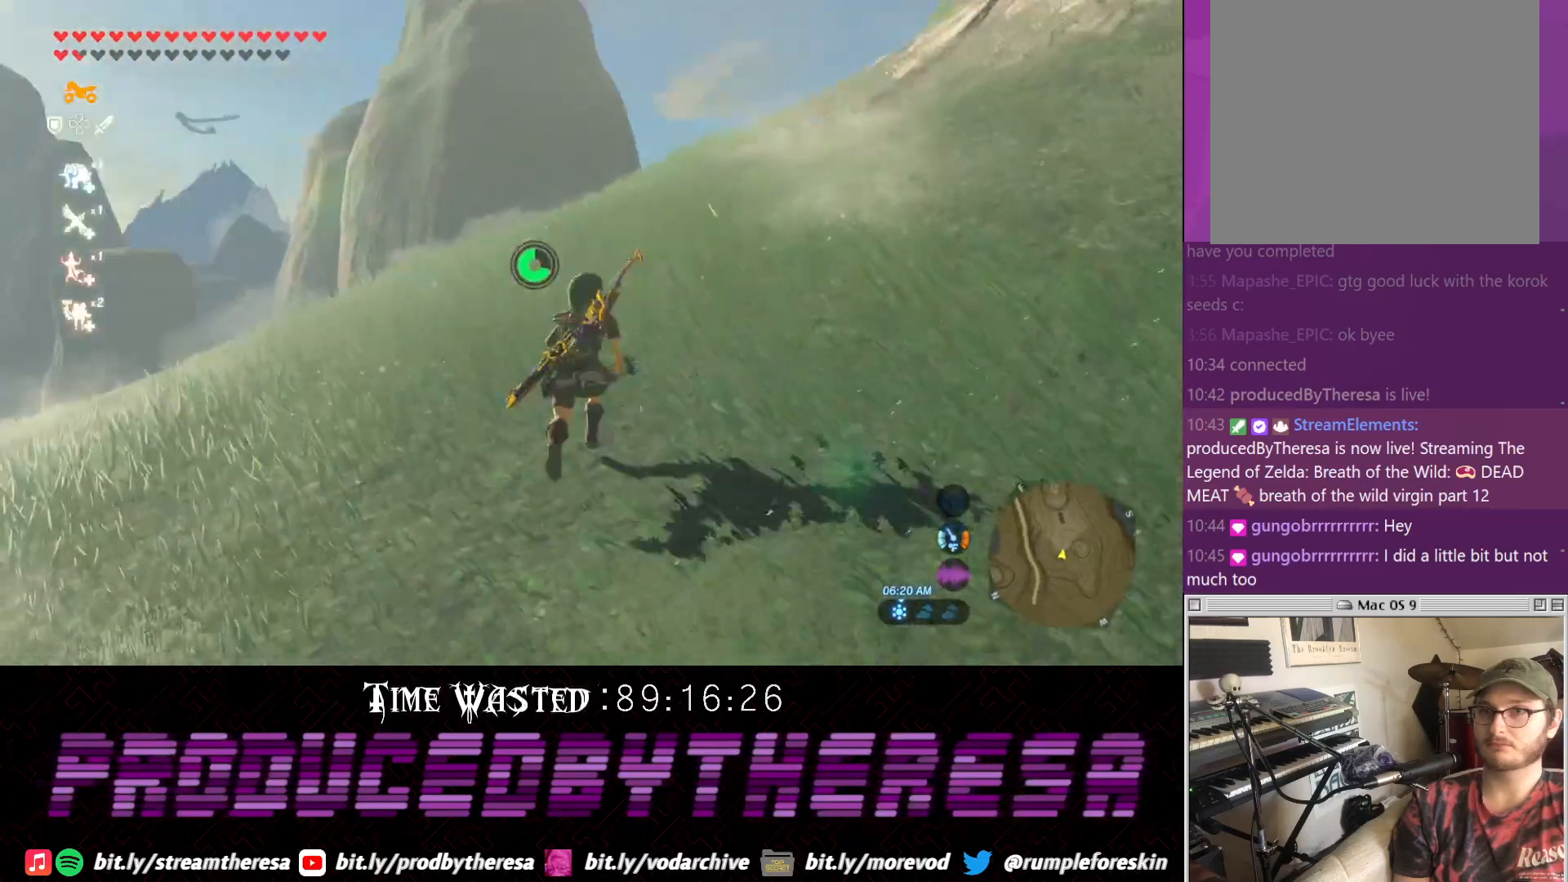
{"buttons": ["CROSS"], "left_stick": "up", "right_stick": "center", "events": [[33, "CROSS", "down"]]}
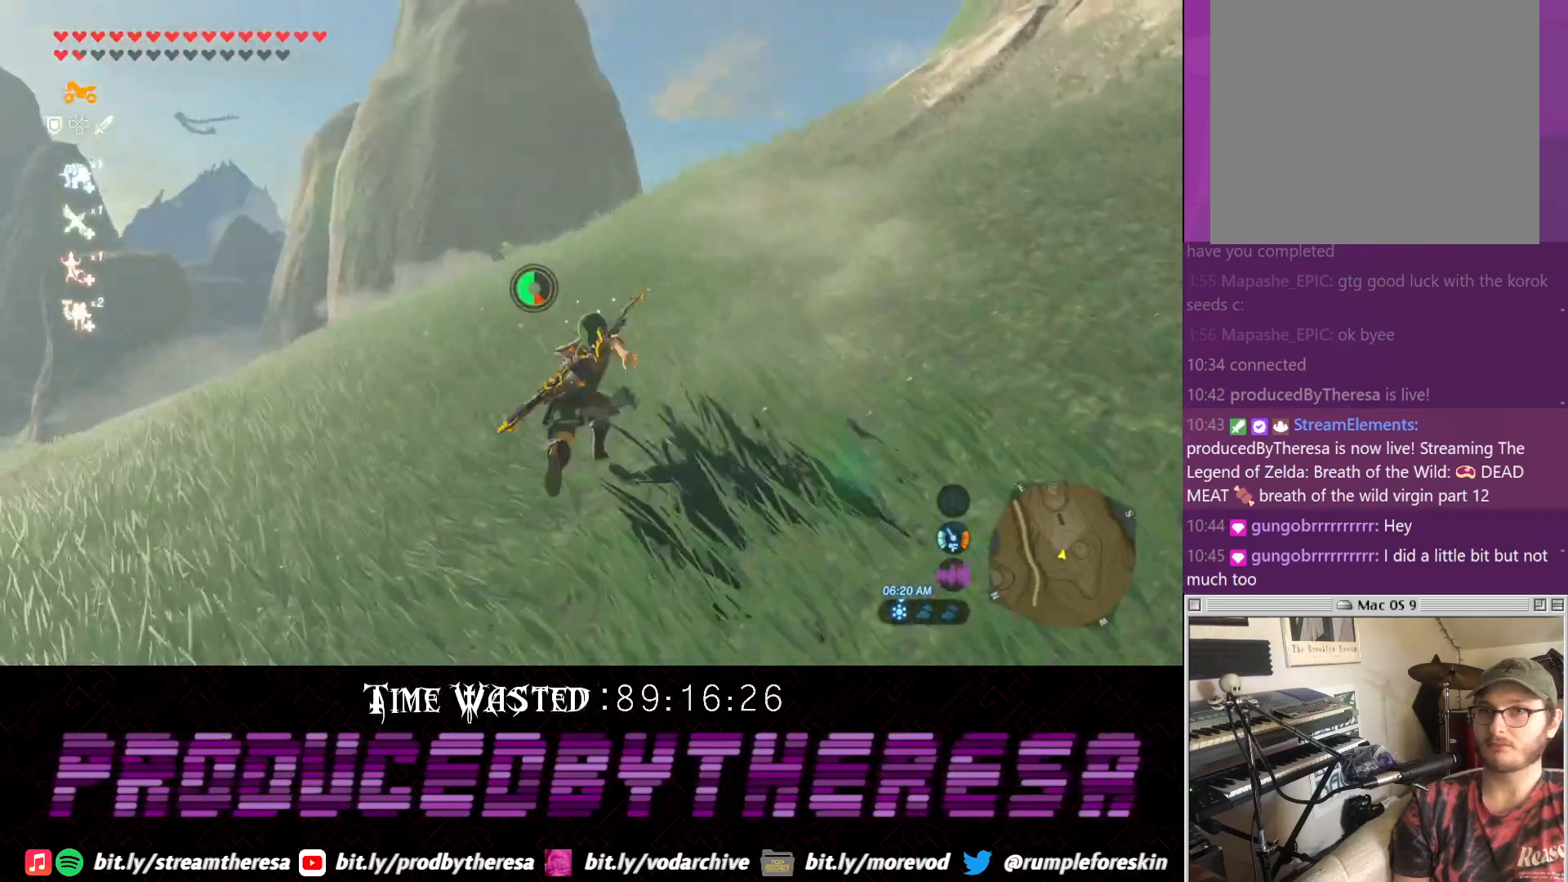
{"buttons": [], "left_stick": "up", "right_stick": "left", "events": [[100, "CROSS", "up"], [300, "right_stick", "left"]]}
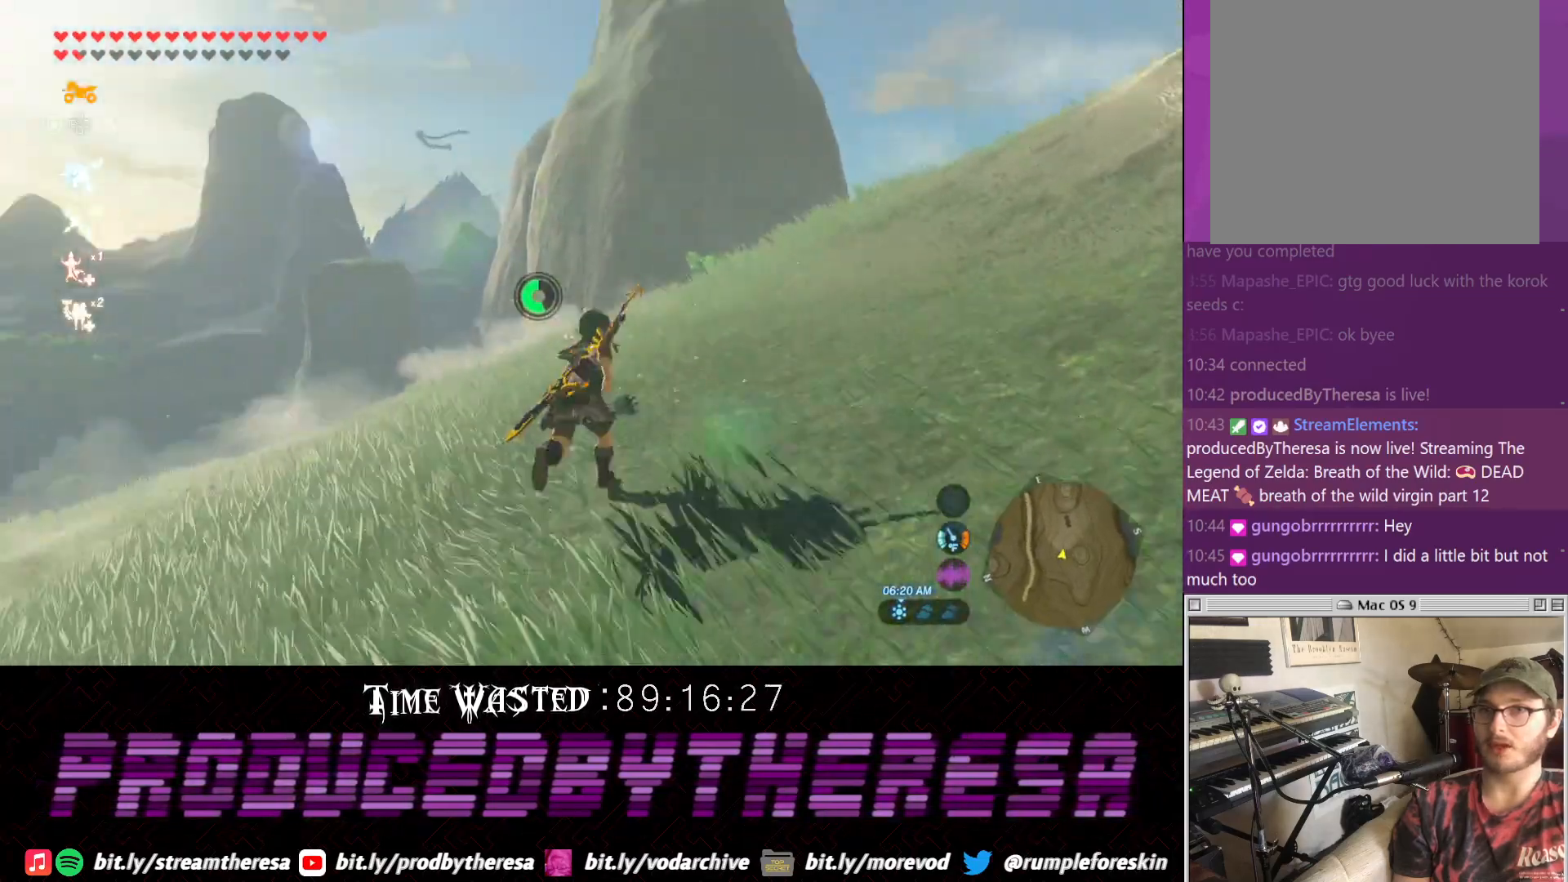
{"buttons": [], "left_stick": "up-right", "right_stick": "center", "events": [[100, "right_stick", "center"], [367, "left_stick", "up-right"]]}
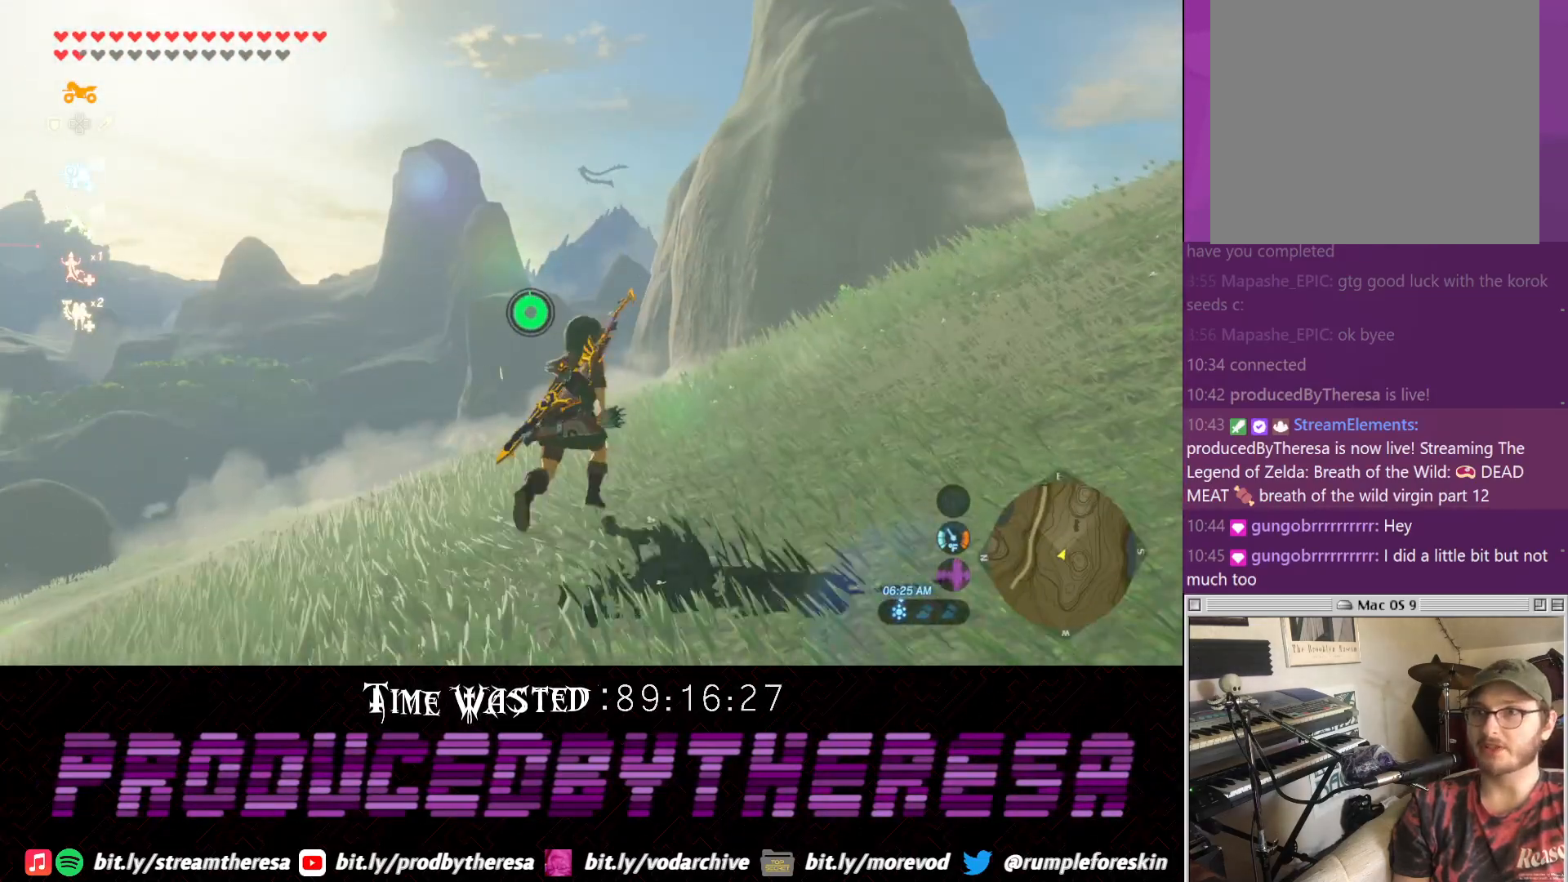
{"buttons": [], "left_stick": "up-right", "right_stick": "center", "events": [[250, "CROSS", "down"], [383, "CROSS", "up"]]}
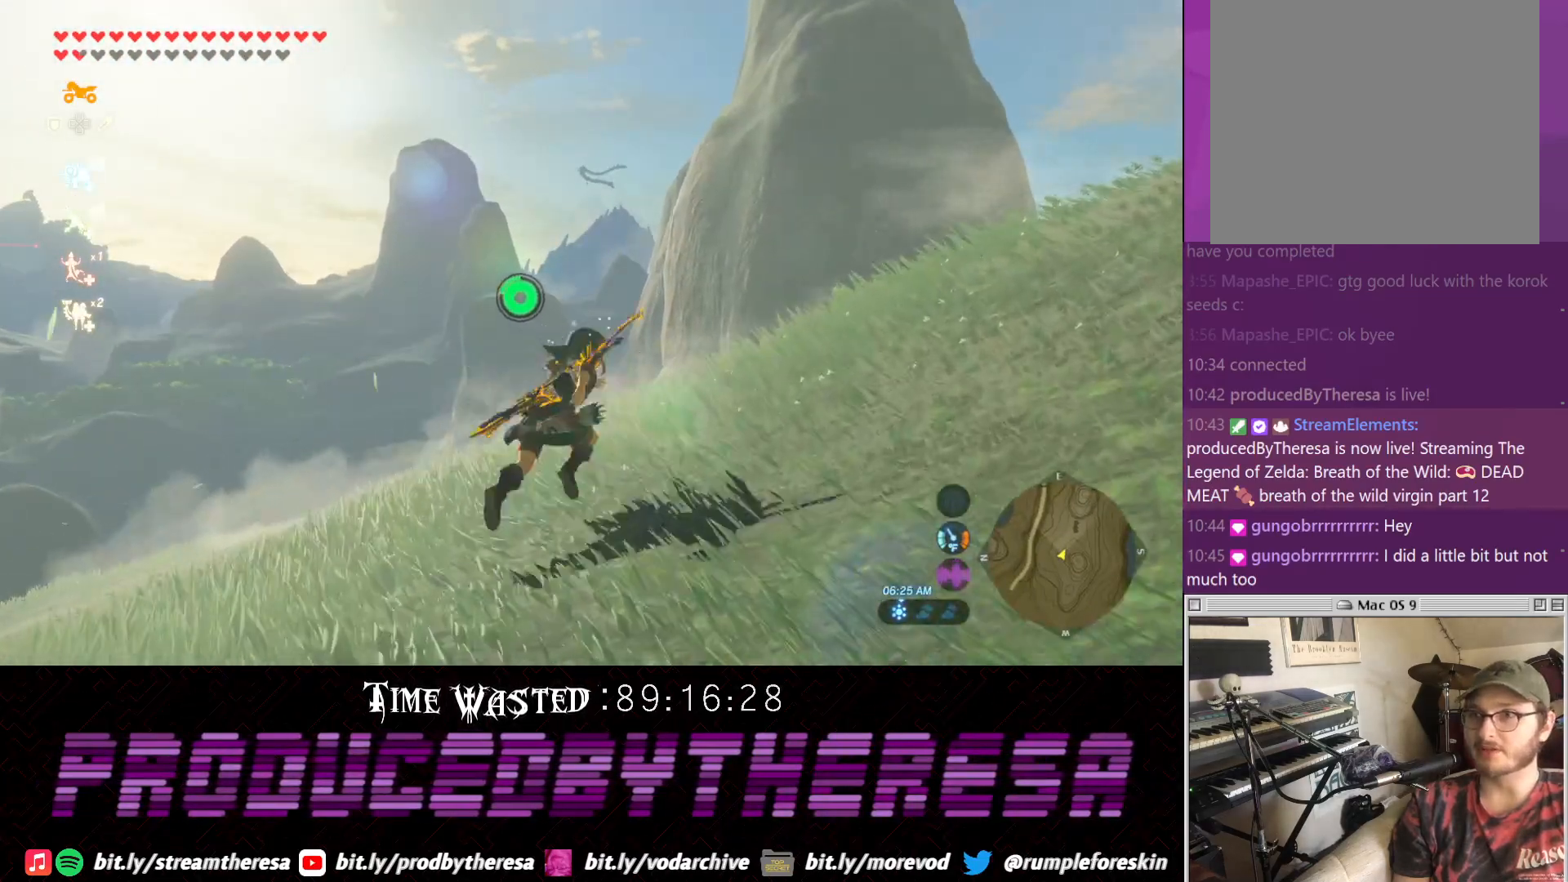
{"buttons": ["CROSS"], "left_stick": "up", "right_stick": "center", "events": [[17, "right_stick", "up-right"], [350, "left_stick", "up"], [383, "right_stick", "center"], [450, "CROSS", "down"]]}
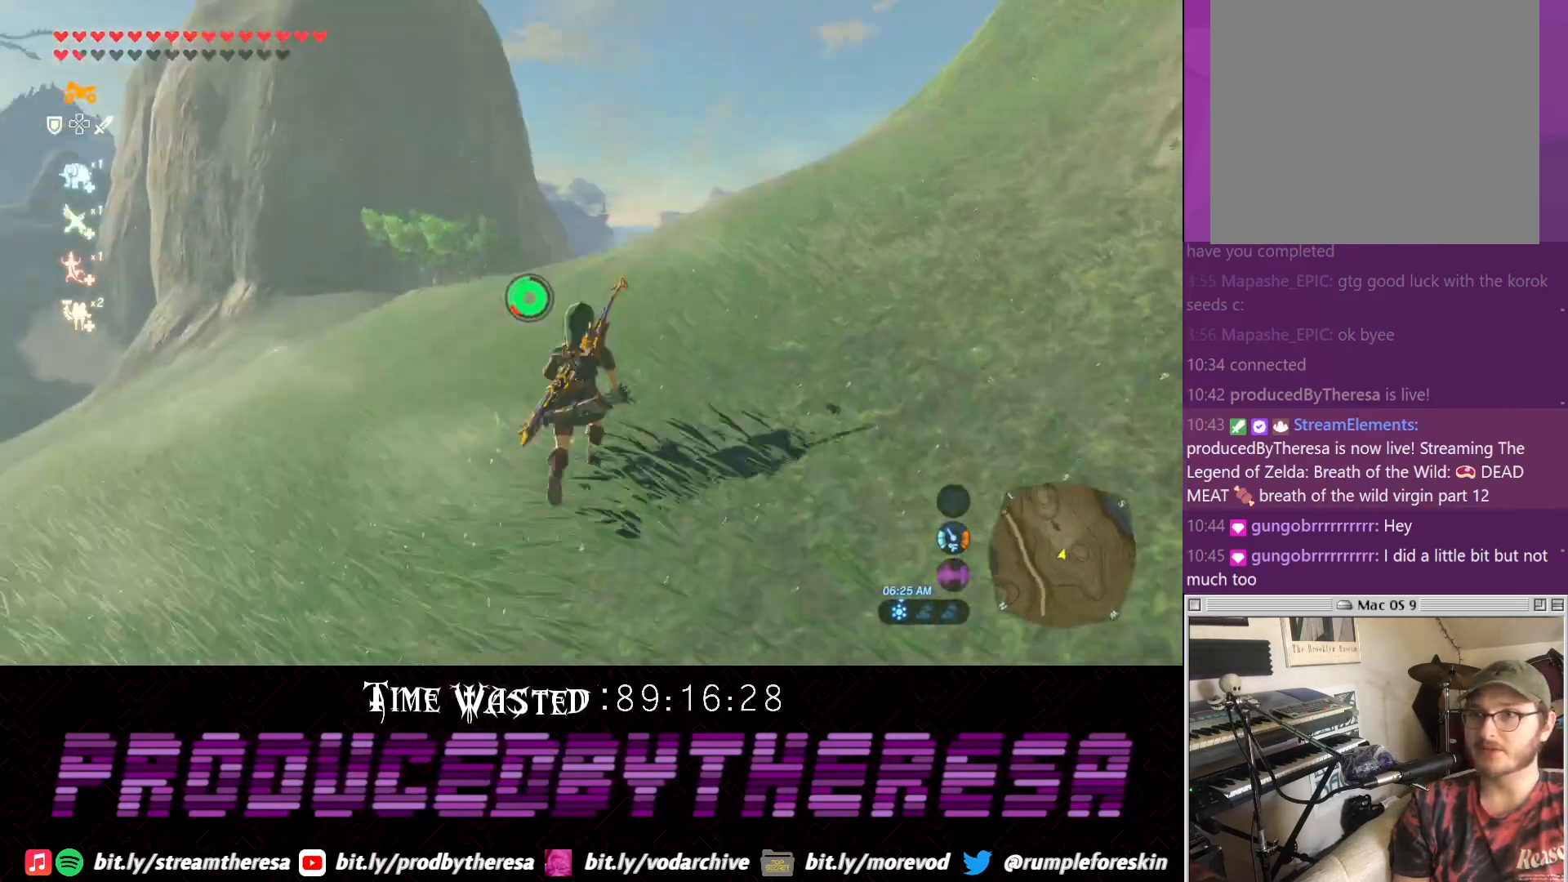
{"buttons": [], "left_stick": "up", "right_stick": "up-right", "events": [[133, "CROSS", "up"], [283, "right_stick", "up-right"]]}
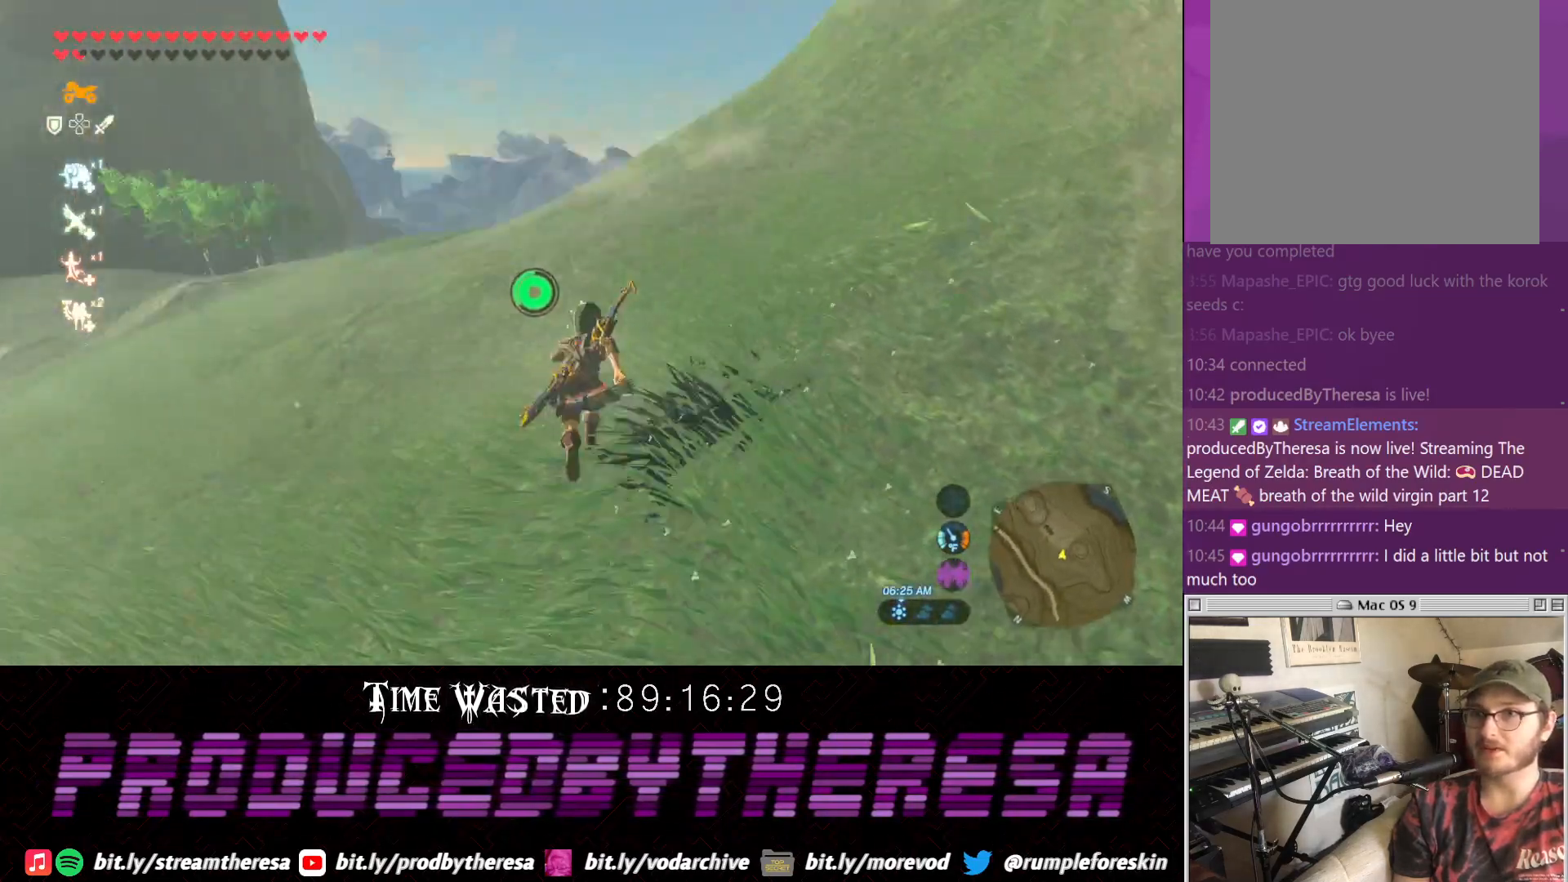
{"buttons": [], "left_stick": "up", "right_stick": "left", "events": [[17, "right_stick", "center"], [100, "CROSS", "down"], [267, "CROSS", "up"], [400, "right_stick", "left"]]}